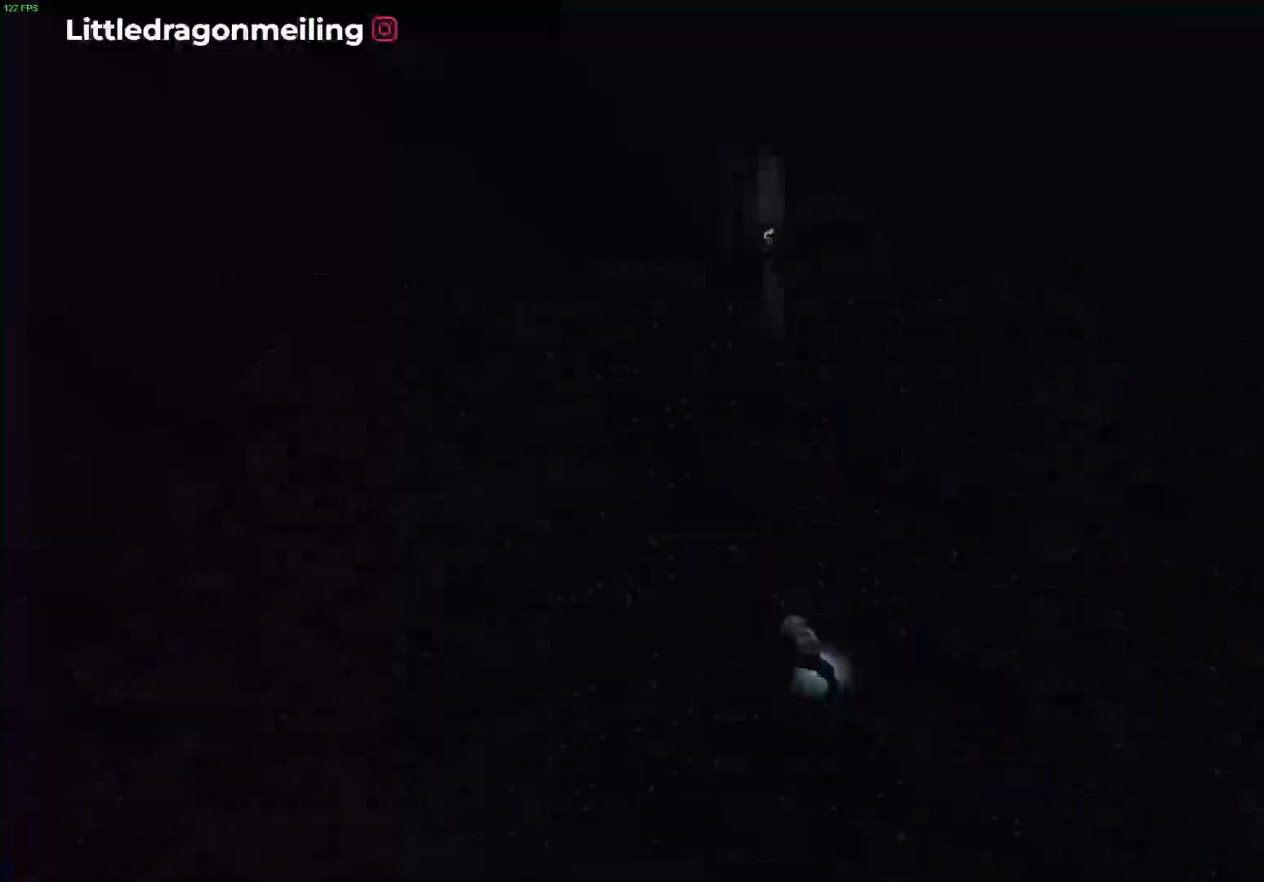
Gameplay with a controller (PlayStation layout); each line is a JSON object with the inputs held at the frame after it. "events" lists button and stick changes between this image and that frame as [ms after this image, input, new state], when the widget could be followed in between.
{"buttons": [], "left_stick": "up", "right_stick": "center", "events": [[433, "R1", "up"]]}
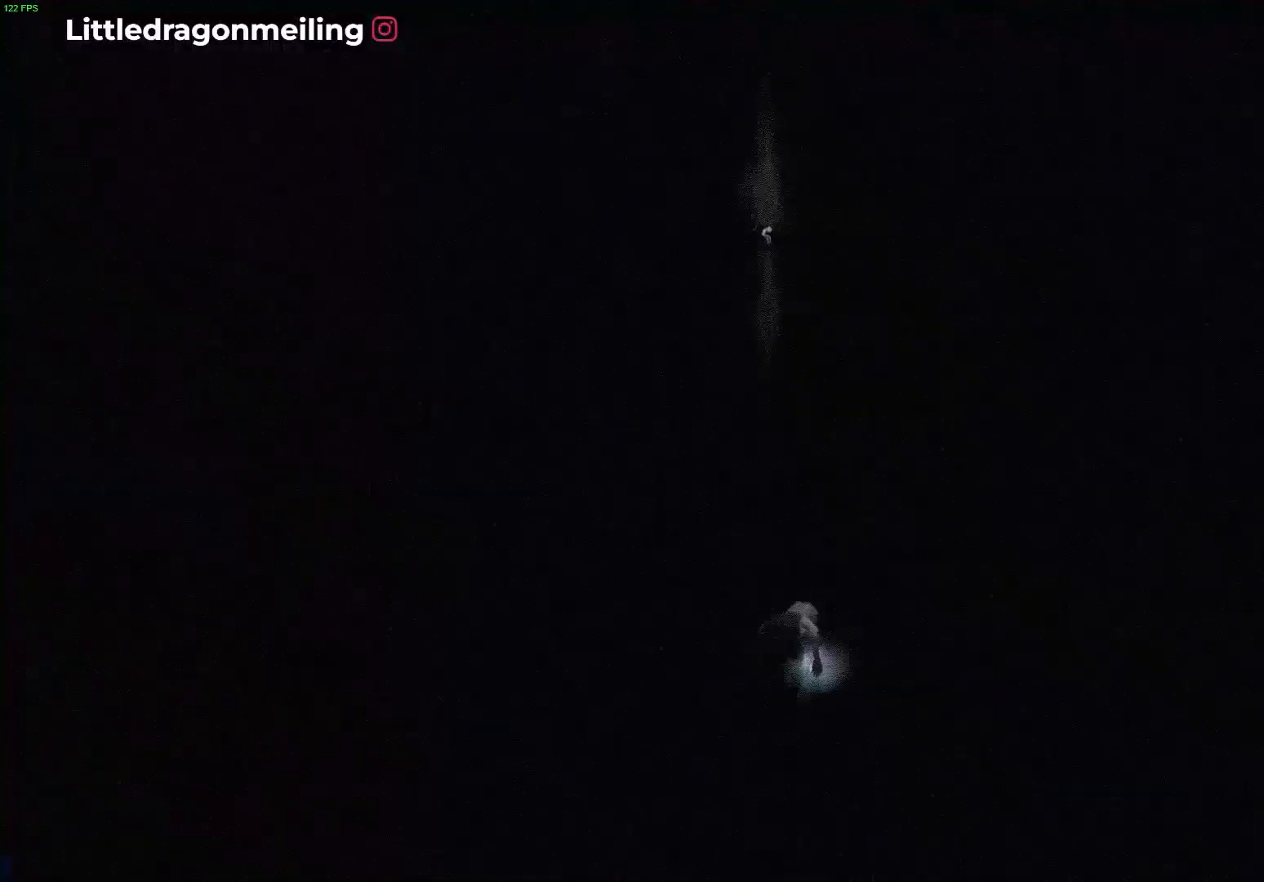
{"buttons": ["R1"], "left_stick": "up", "right_stick": "center", "events": [[100, "R1", "down"]]}
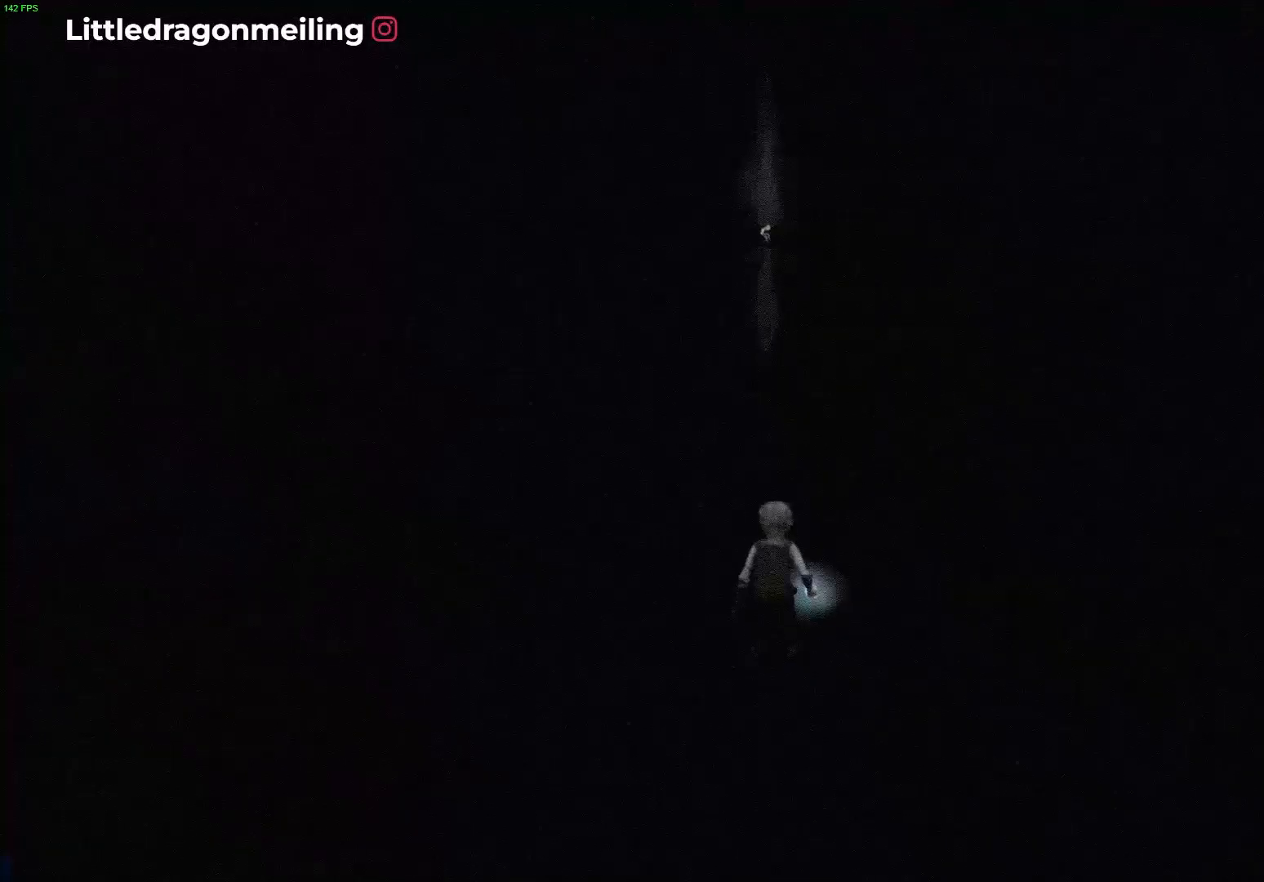
{"buttons": [], "left_stick": "up", "right_stick": "center", "events": [[383, "R1", "up"]]}
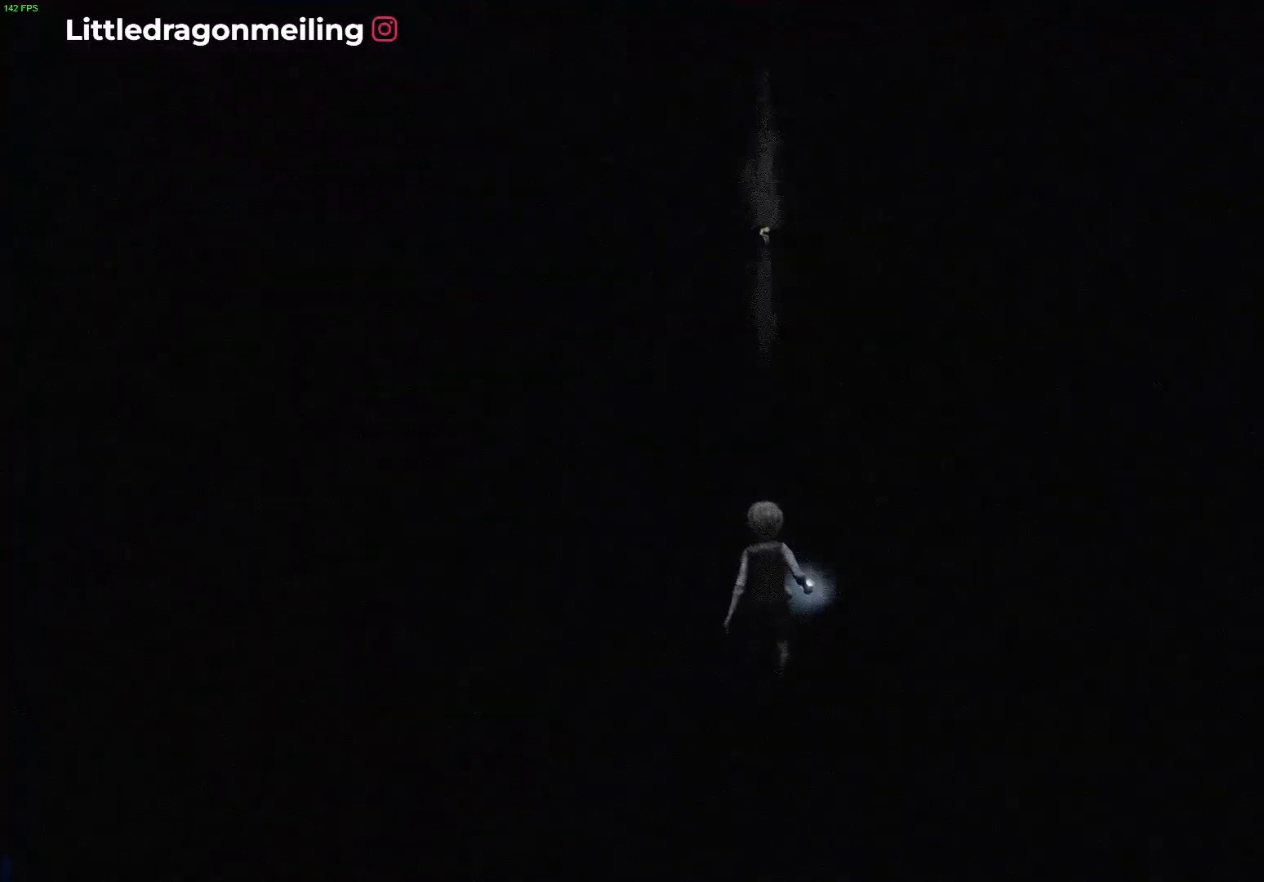
{"buttons": ["R1"], "left_stick": "up", "right_stick": "center", "events": [[17, "R1", "down"]]}
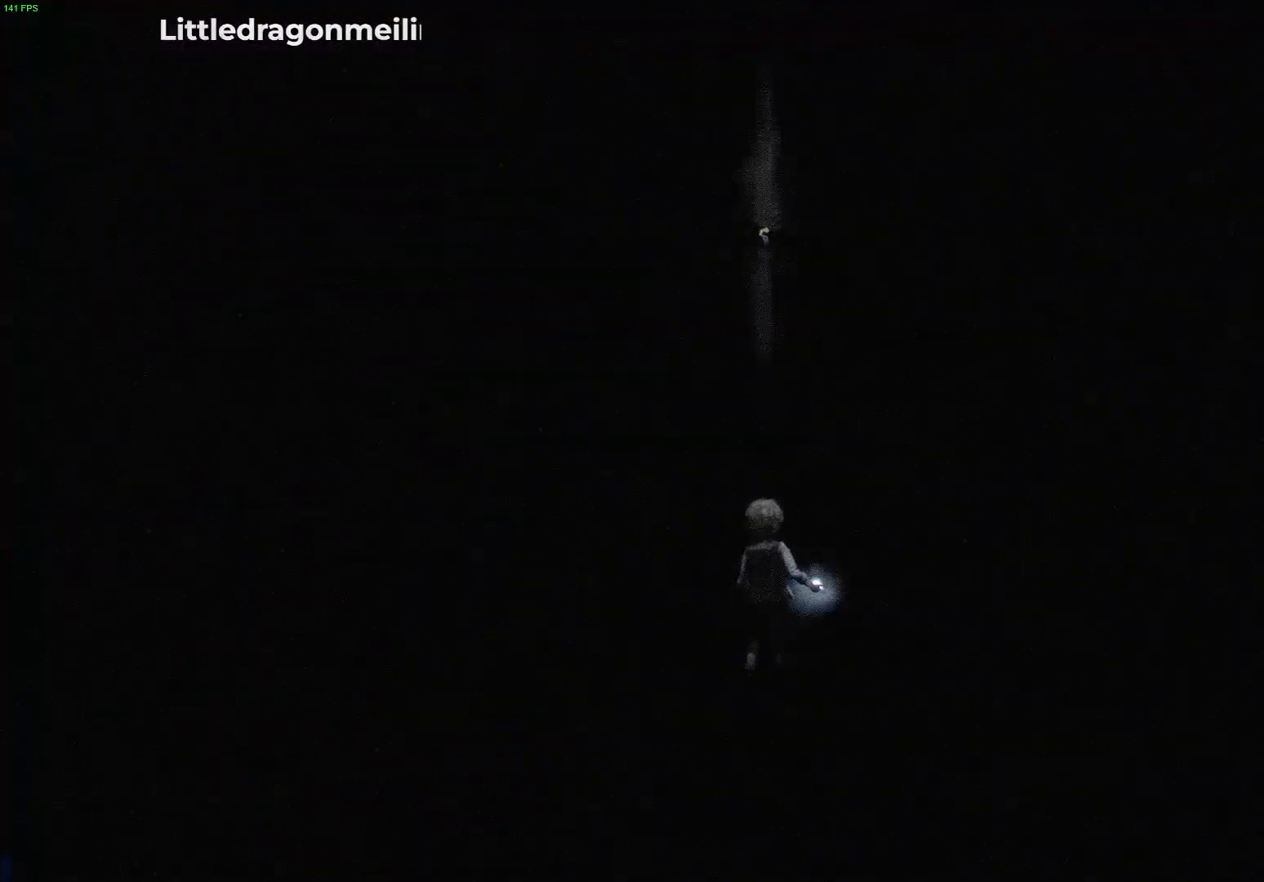
{"buttons": [], "left_stick": "up", "right_stick": "center", "events": [[450, "R1", "up"]]}
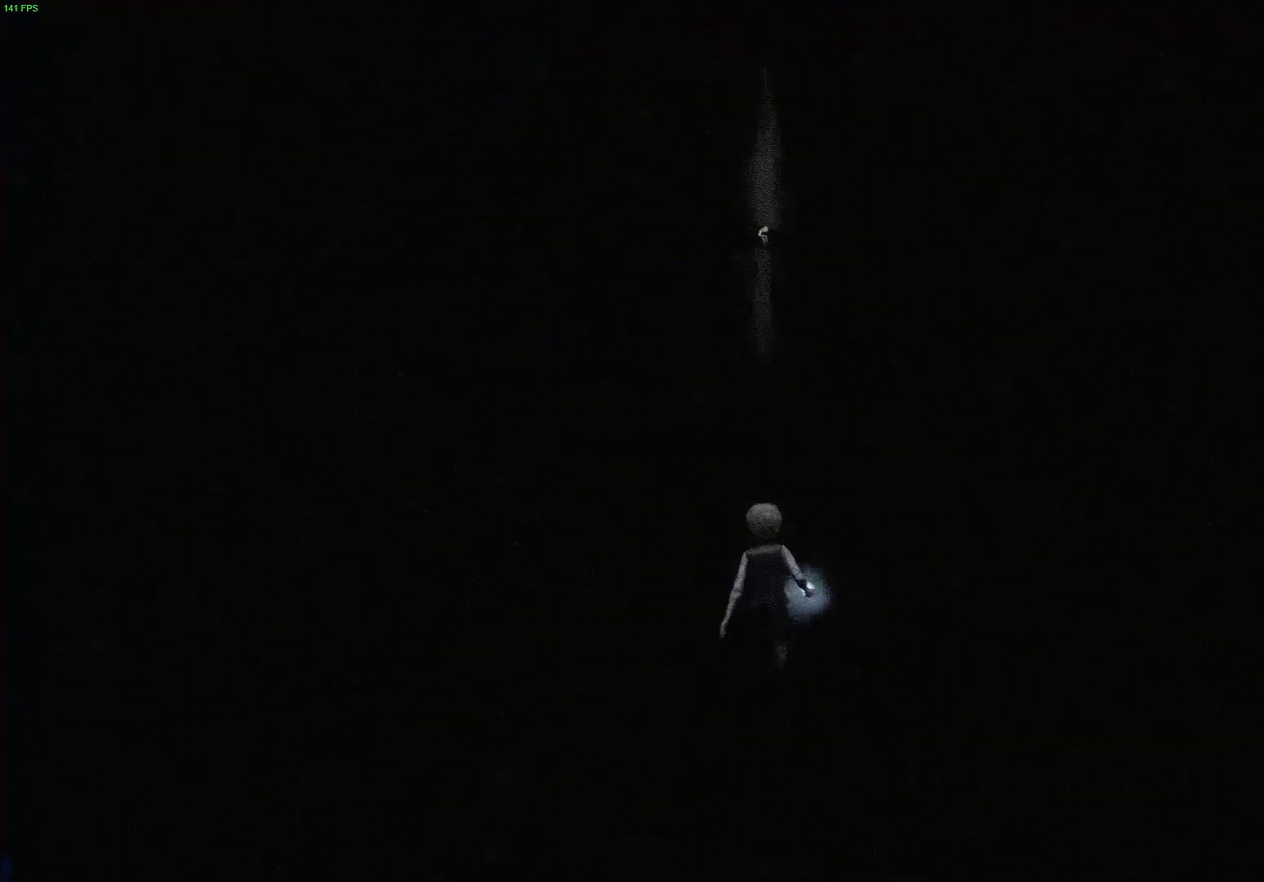
{"buttons": ["R1"], "left_stick": "up", "right_stick": "center", "events": [[83, "R1", "down"]]}
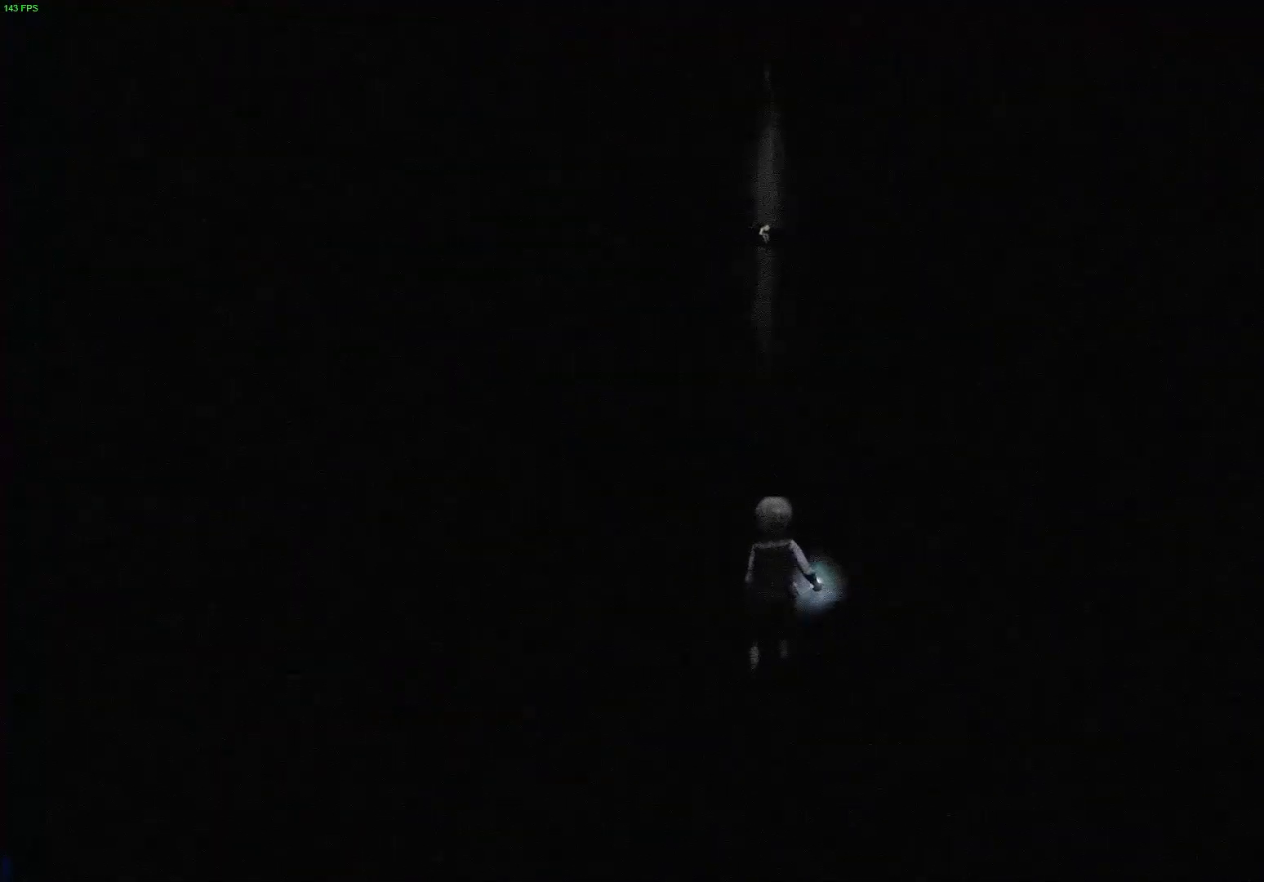
{"buttons": ["R1"], "left_stick": "up", "right_stick": "center", "events": []}
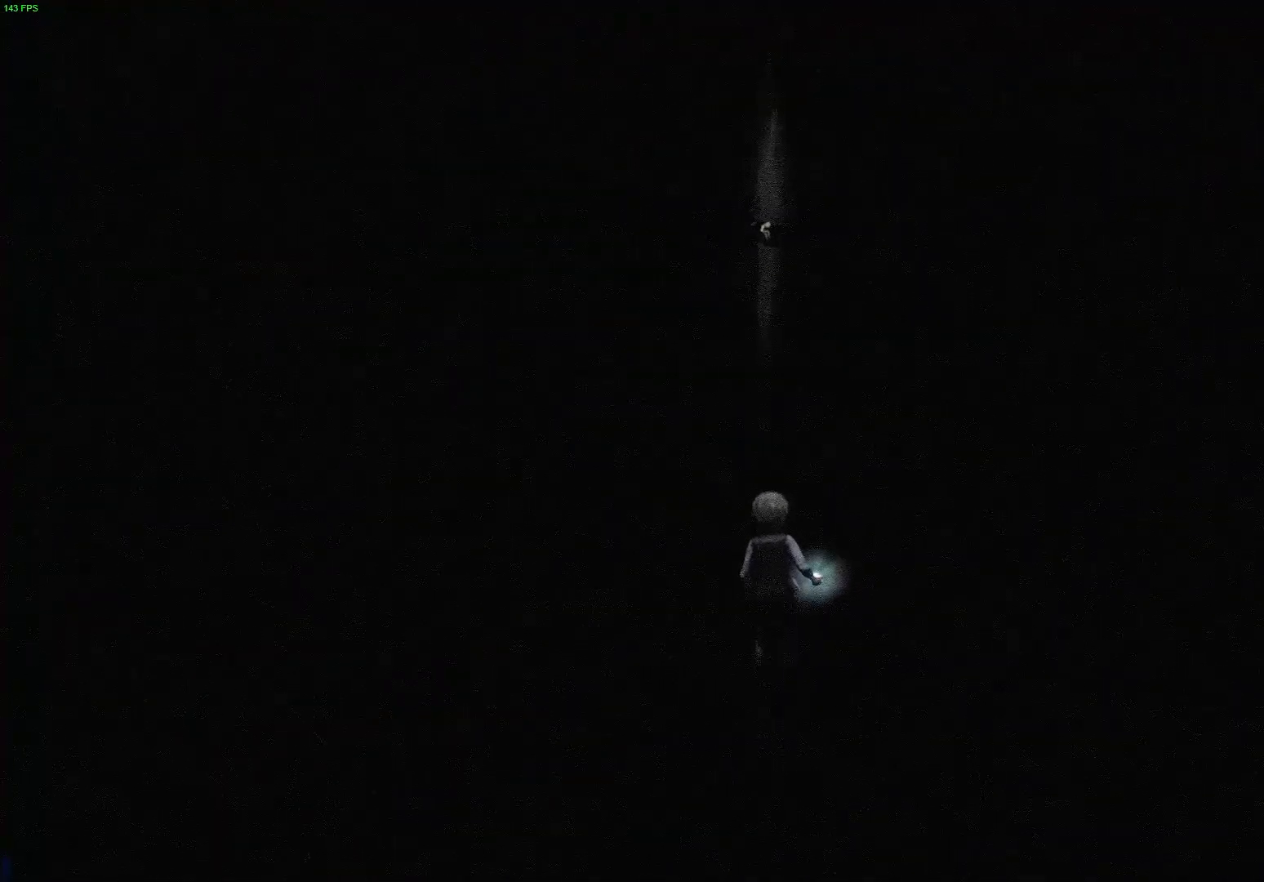
{"buttons": ["R1"], "left_stick": "up", "right_stick": "center", "events": []}
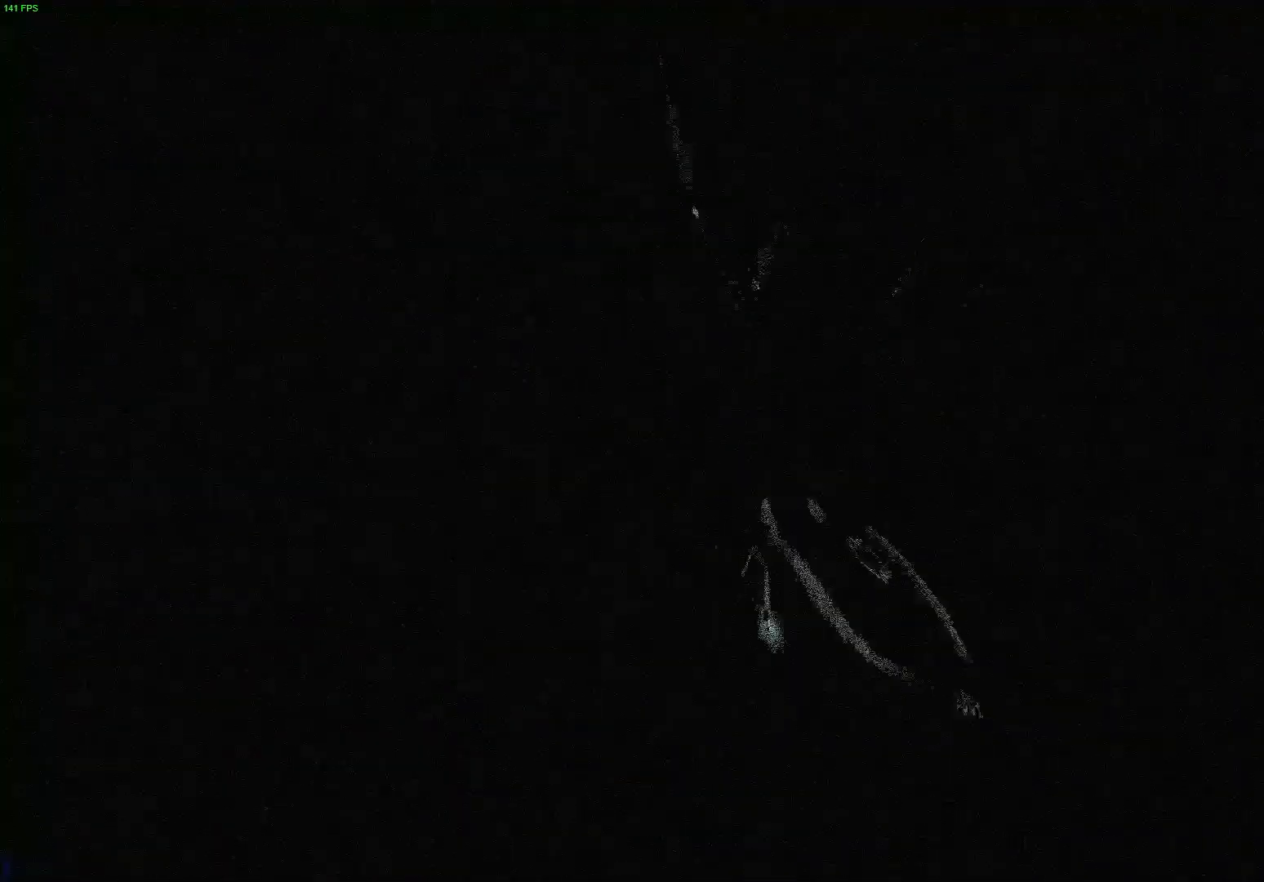
{"buttons": ["R1"], "left_stick": "up", "right_stick": "center", "events": [[133, "left_stick", "up-right"], [250, "left_stick", "up"]]}
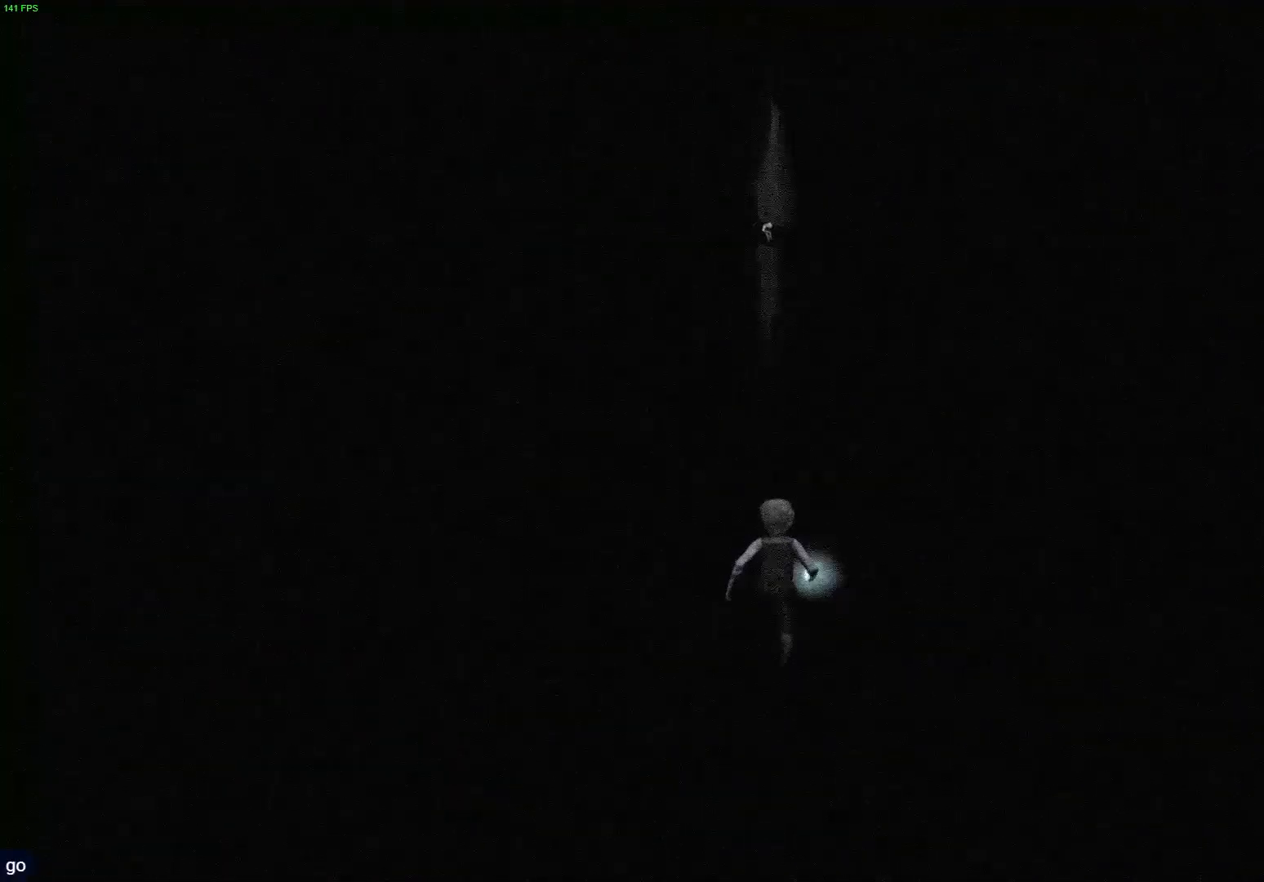
{"buttons": ["R1"], "left_stick": "up", "right_stick": "center", "events": []}
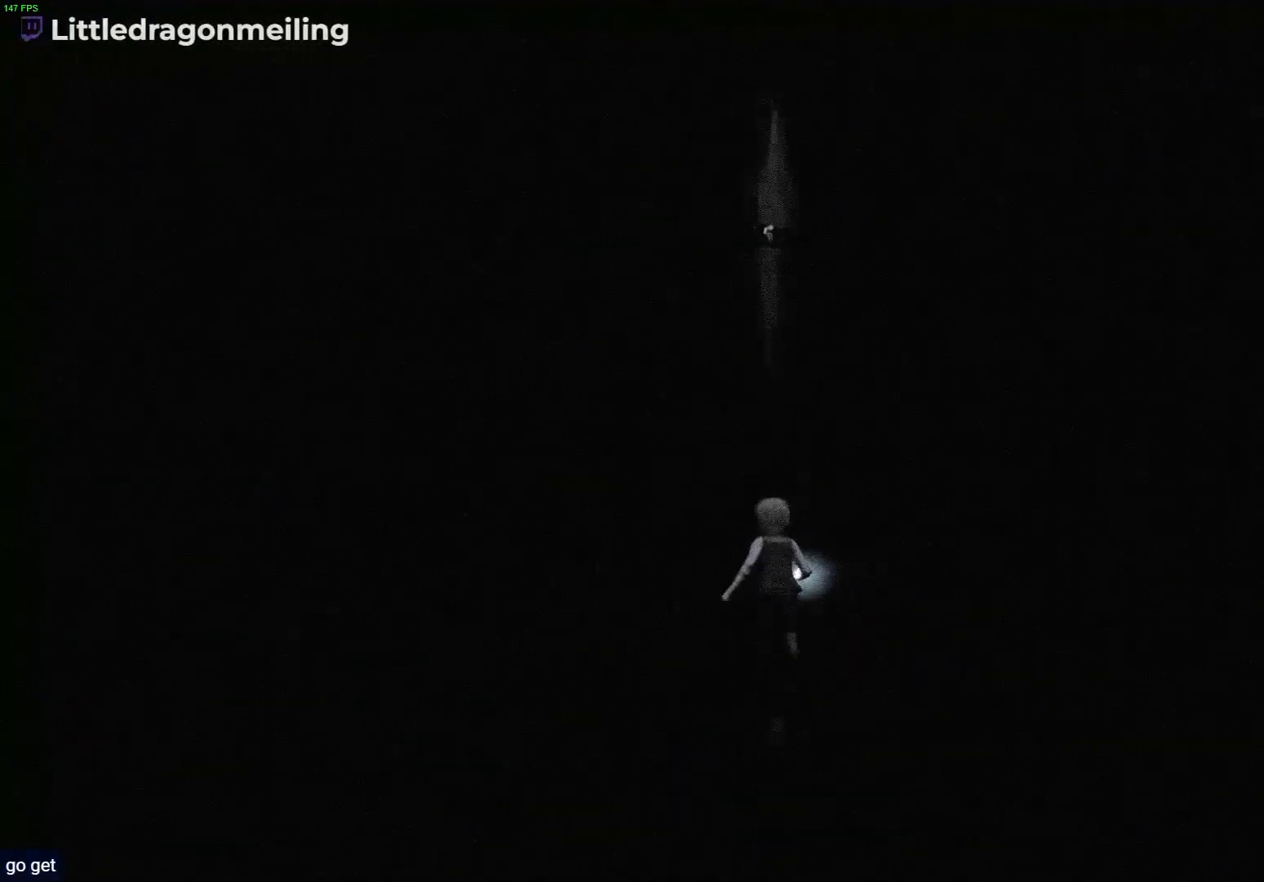
{"buttons": ["R1"], "left_stick": "up", "right_stick": "center", "events": []}
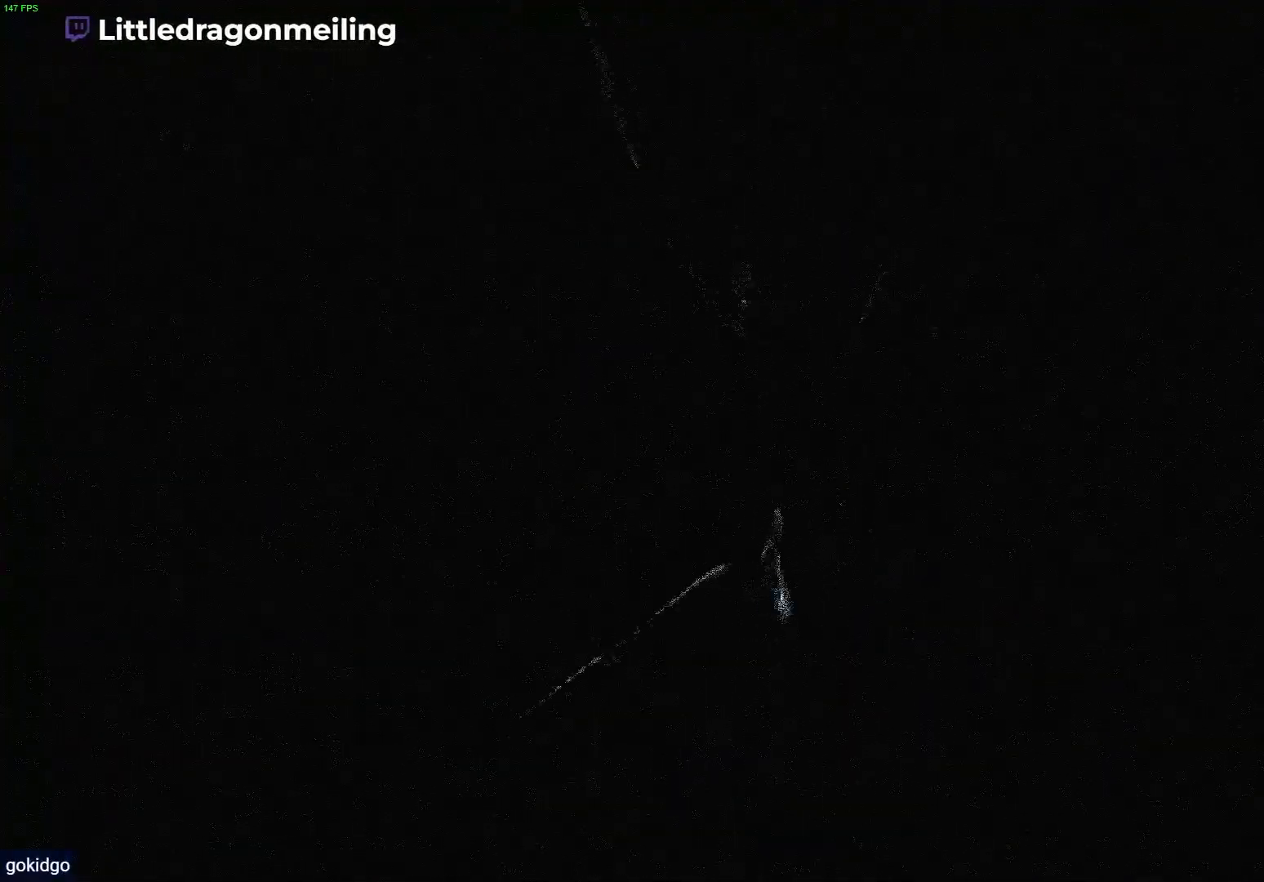
{"buttons": ["R1"], "left_stick": "up", "right_stick": "center", "events": []}
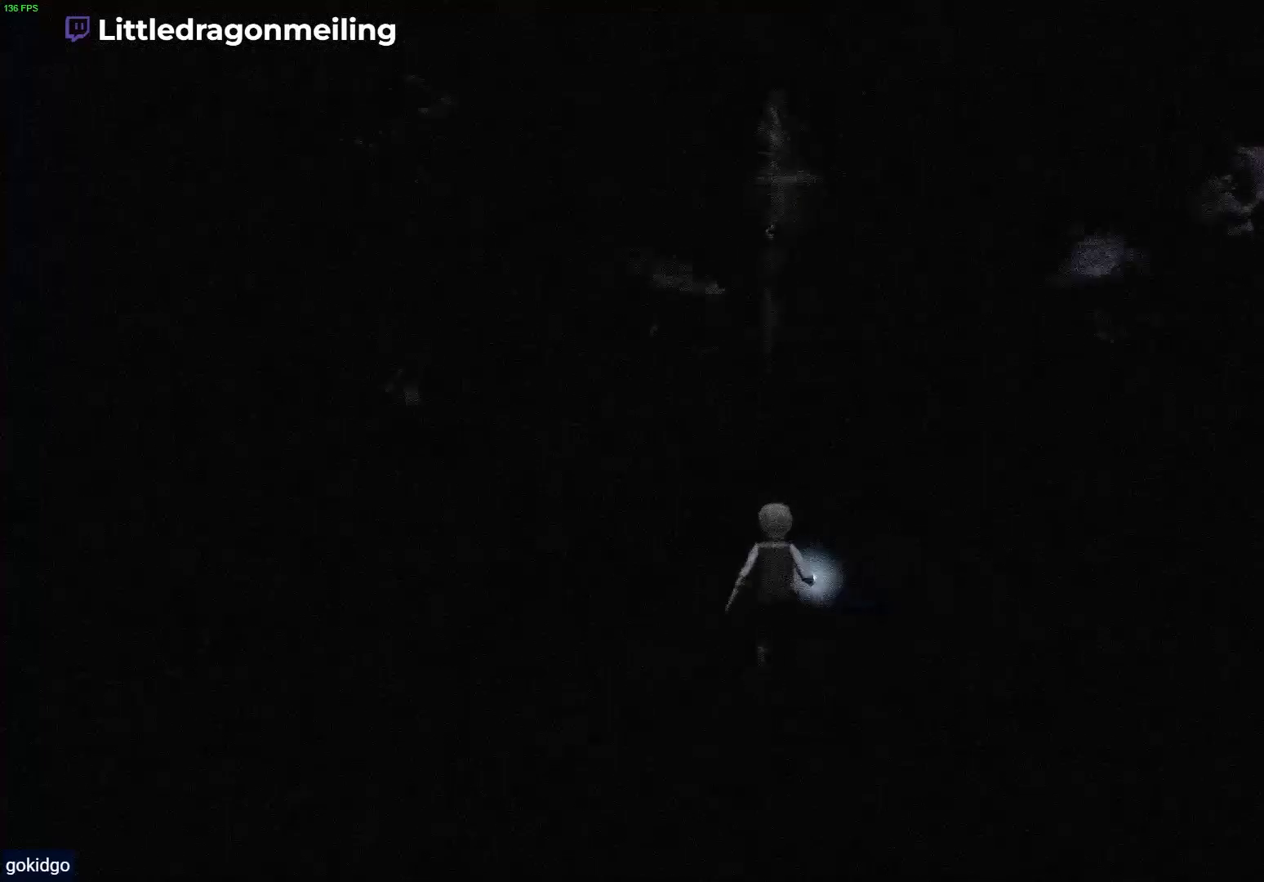
{"buttons": ["R1"], "left_stick": "up", "right_stick": "center", "events": []}
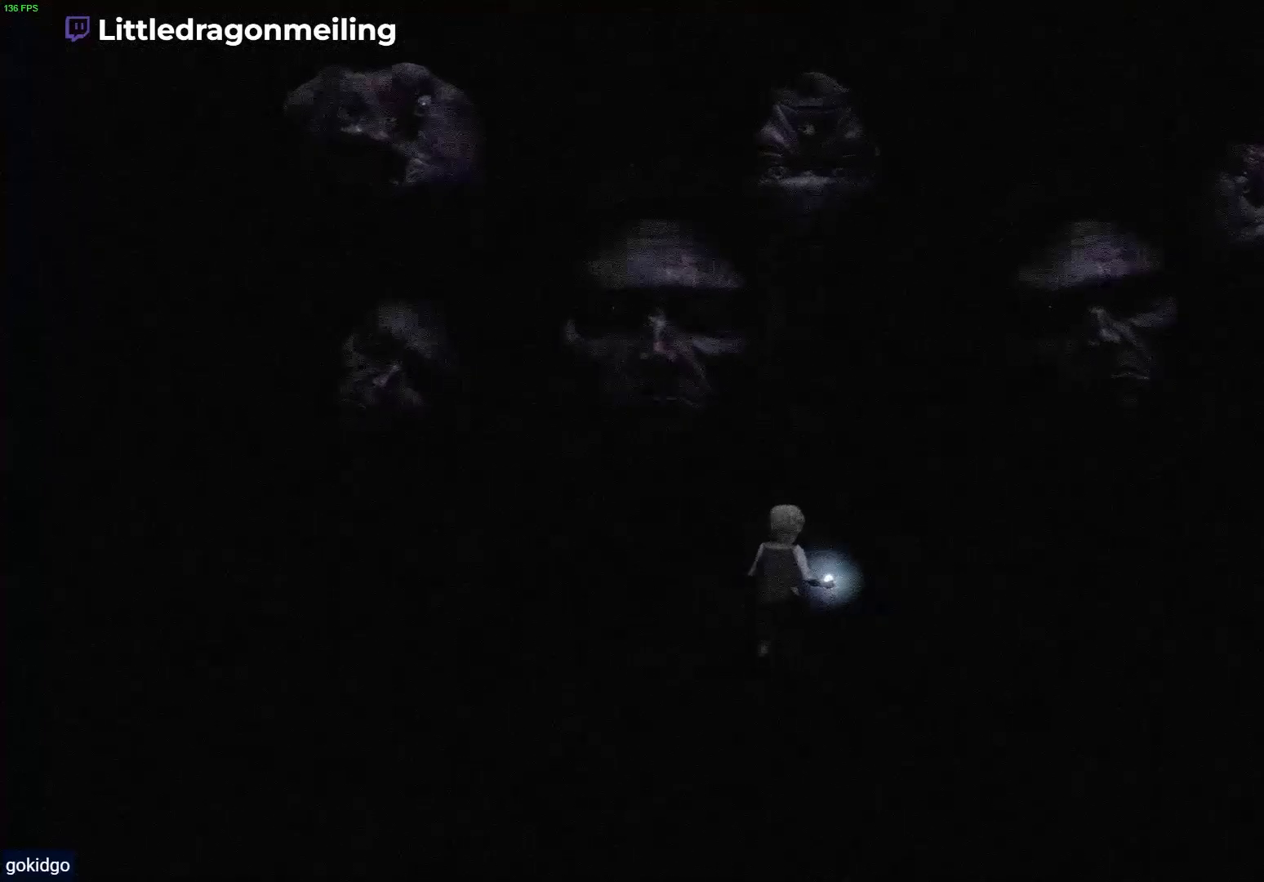
{"buttons": [], "left_stick": "up", "right_stick": "center", "events": [[367, "R1", "up"]]}
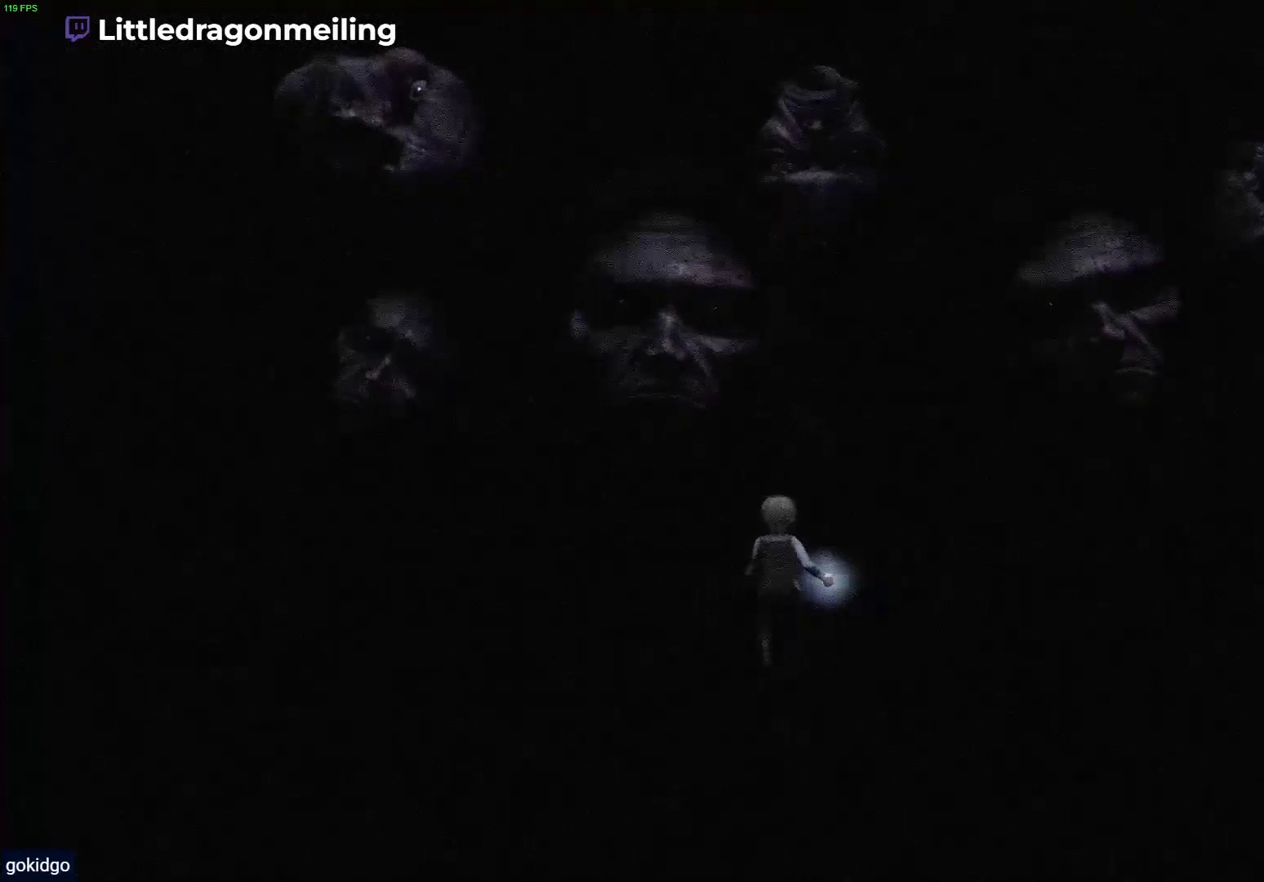
{"buttons": [], "left_stick": "up", "right_stick": "center", "events": []}
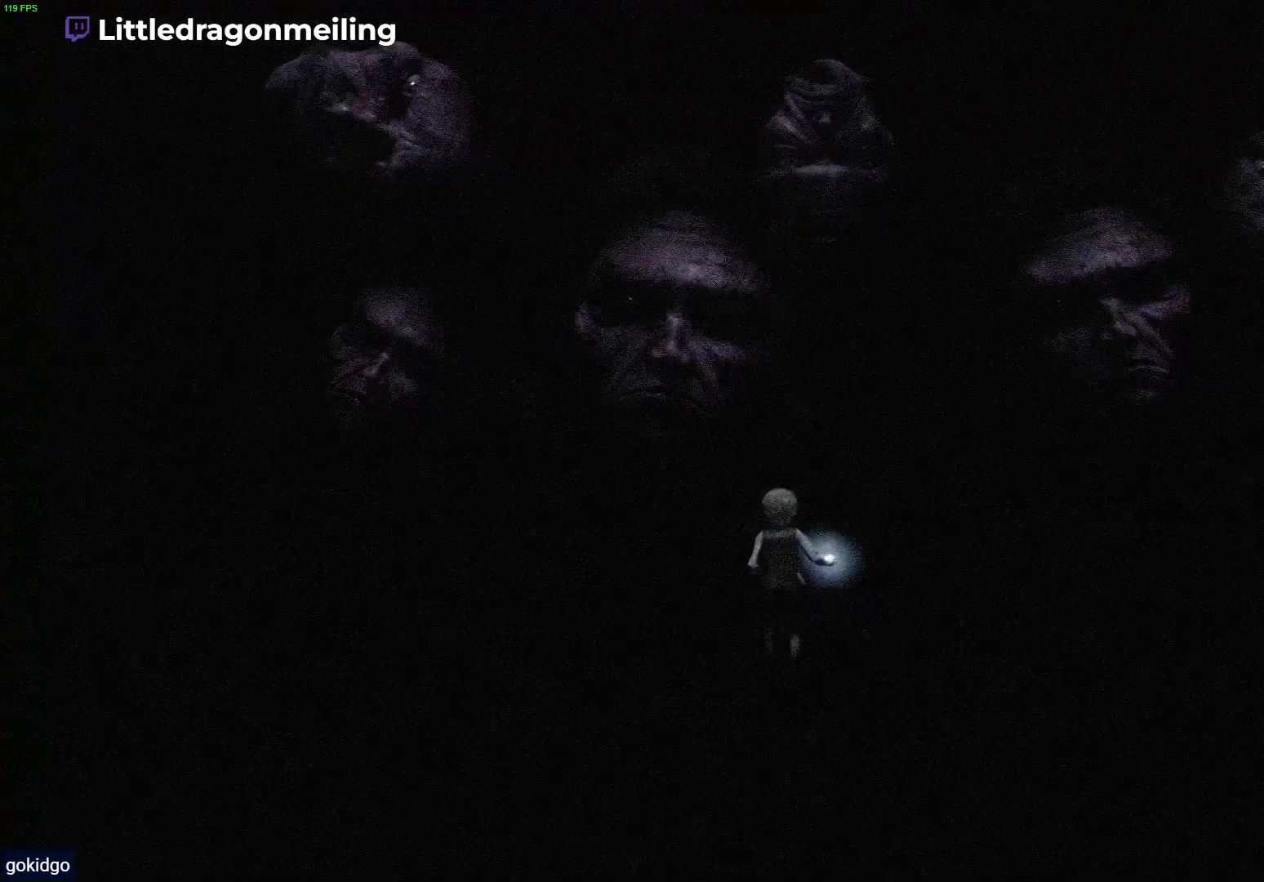
{"buttons": [], "left_stick": "center", "right_stick": "center", "events": [[400, "left_stick", "center"]]}
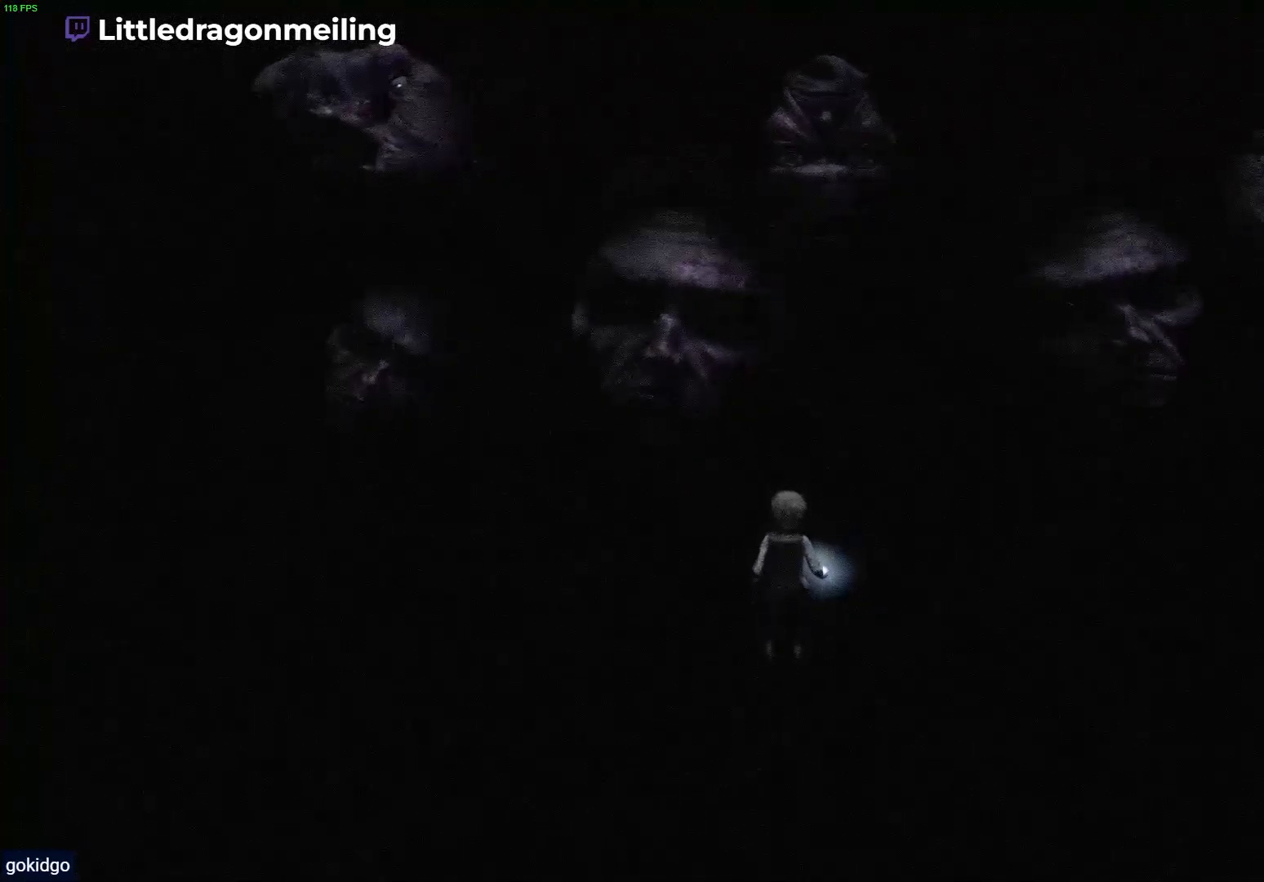
{"buttons": [], "left_stick": "center", "right_stick": "center", "events": []}
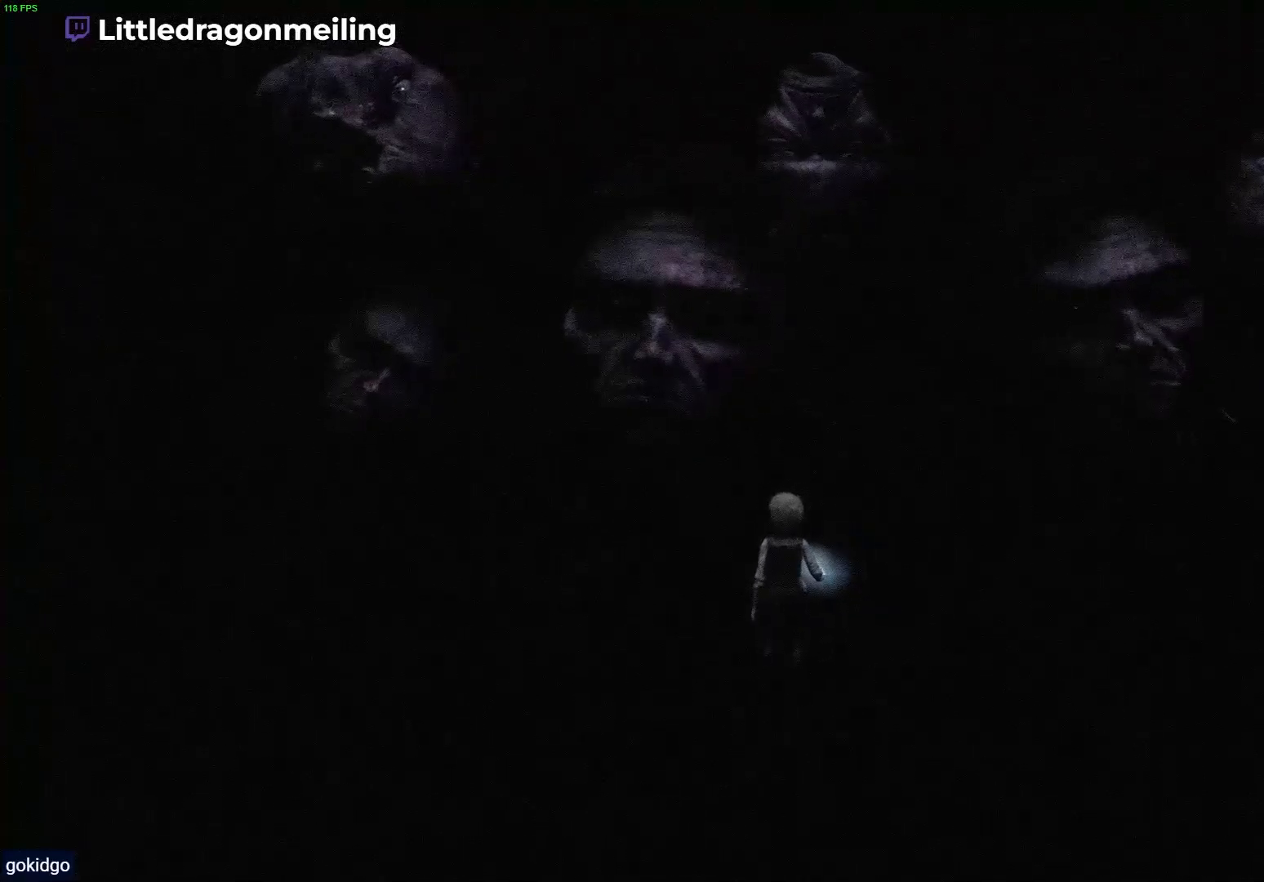
{"buttons": [], "left_stick": "center", "right_stick": "center", "events": []}
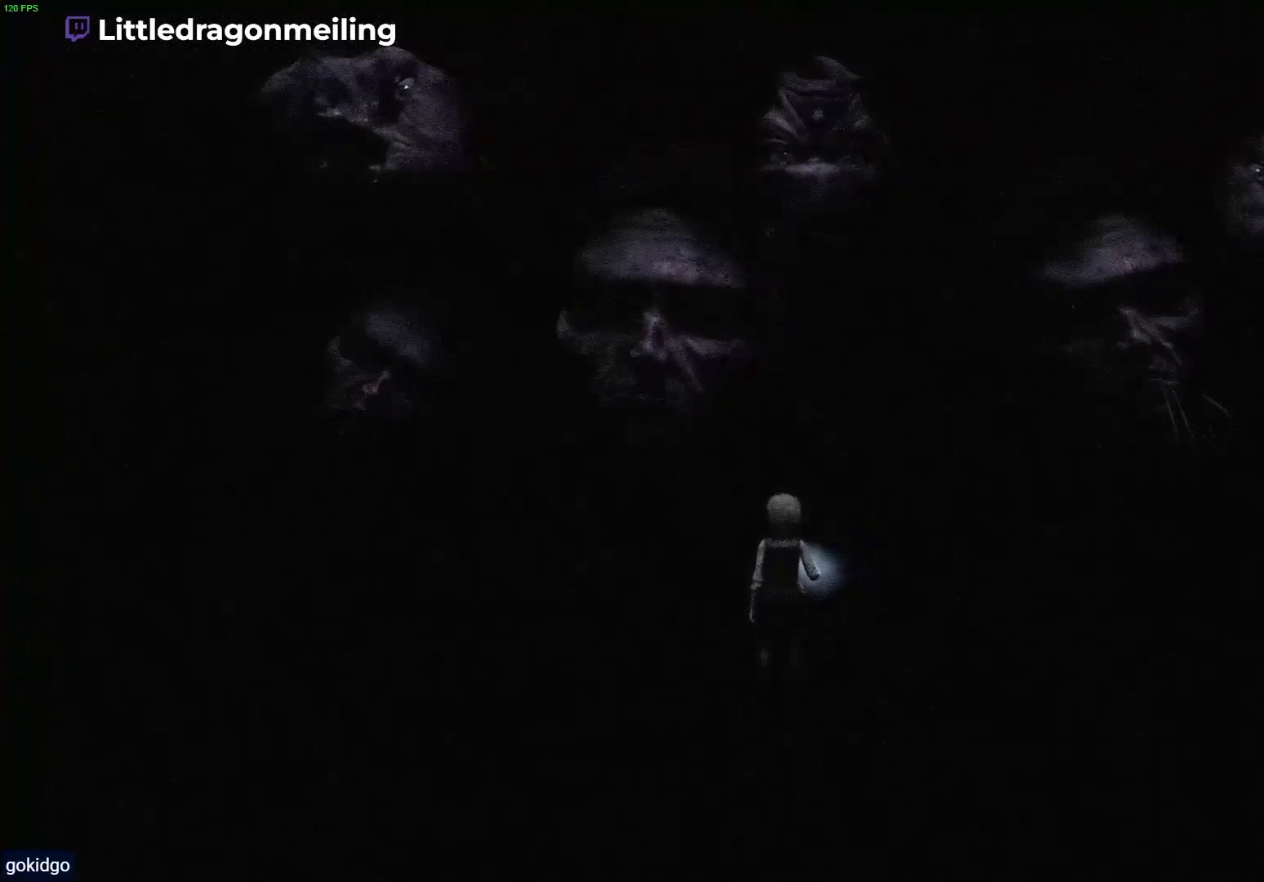
{"buttons": ["L2"], "left_stick": "center", "right_stick": "down-right", "events": [[50, "L2", "down"], [50, "right_stick", "right"], [350, "right_stick", "down-right"]]}
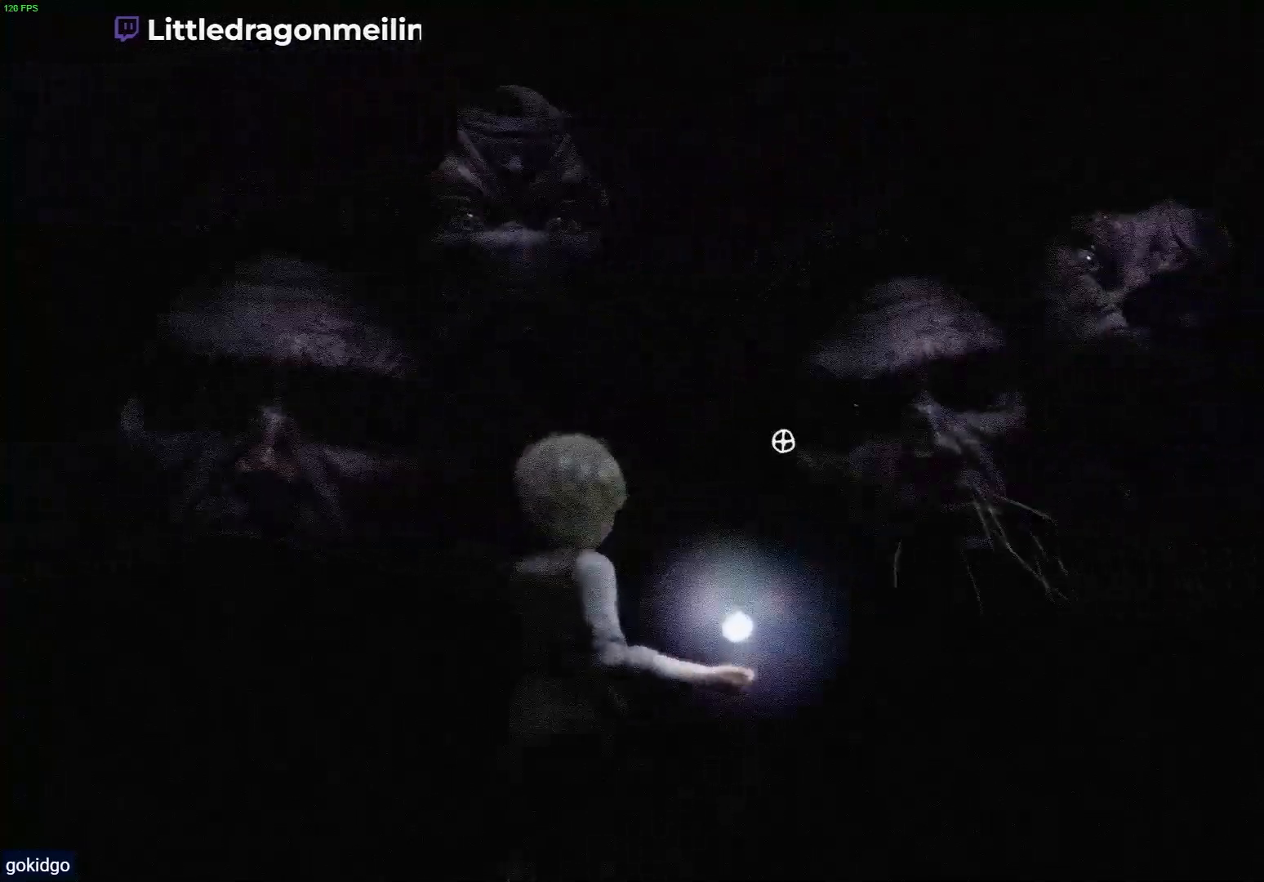
{"buttons": ["L2"], "left_stick": "center", "right_stick": "center", "events": [[17, "right_stick", "center"], [150, "R2", "down"], [317, "R2", "up"]]}
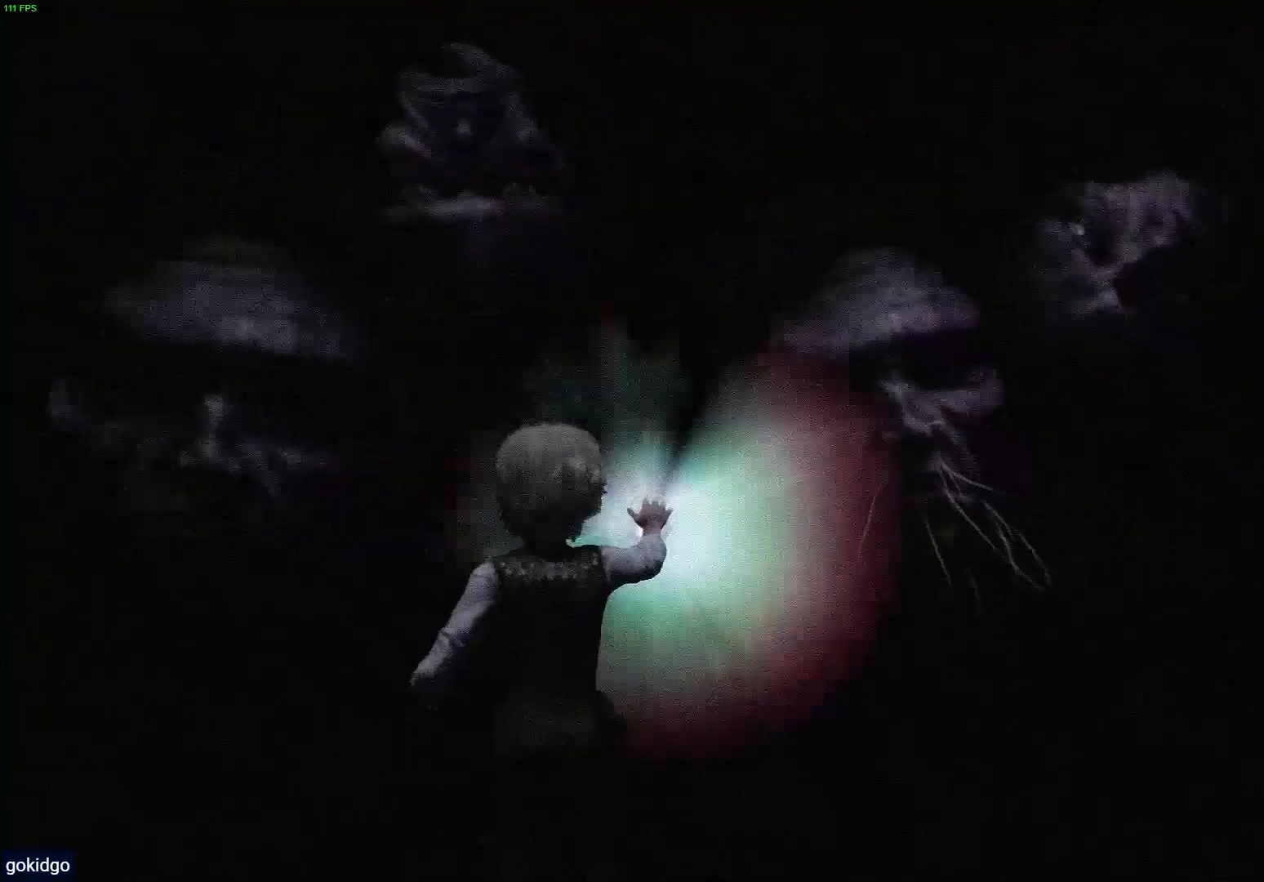
{"buttons": ["L2"], "left_stick": "up", "right_stick": "center", "events": [[500, "left_stick", "up"]]}
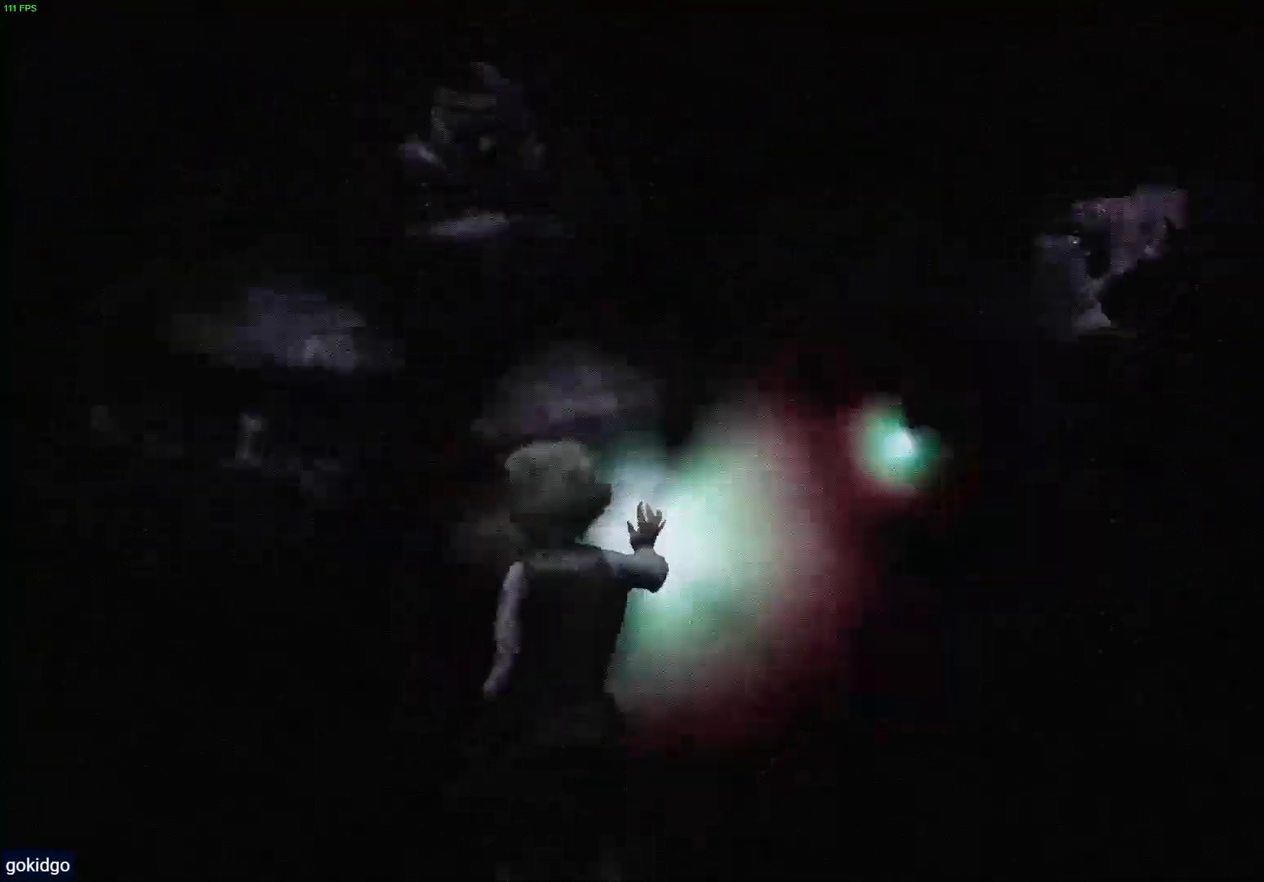
{"buttons": ["R1"], "left_stick": "up", "right_stick": "center", "events": [[17, "L2", "up"], [167, "R1", "down"]]}
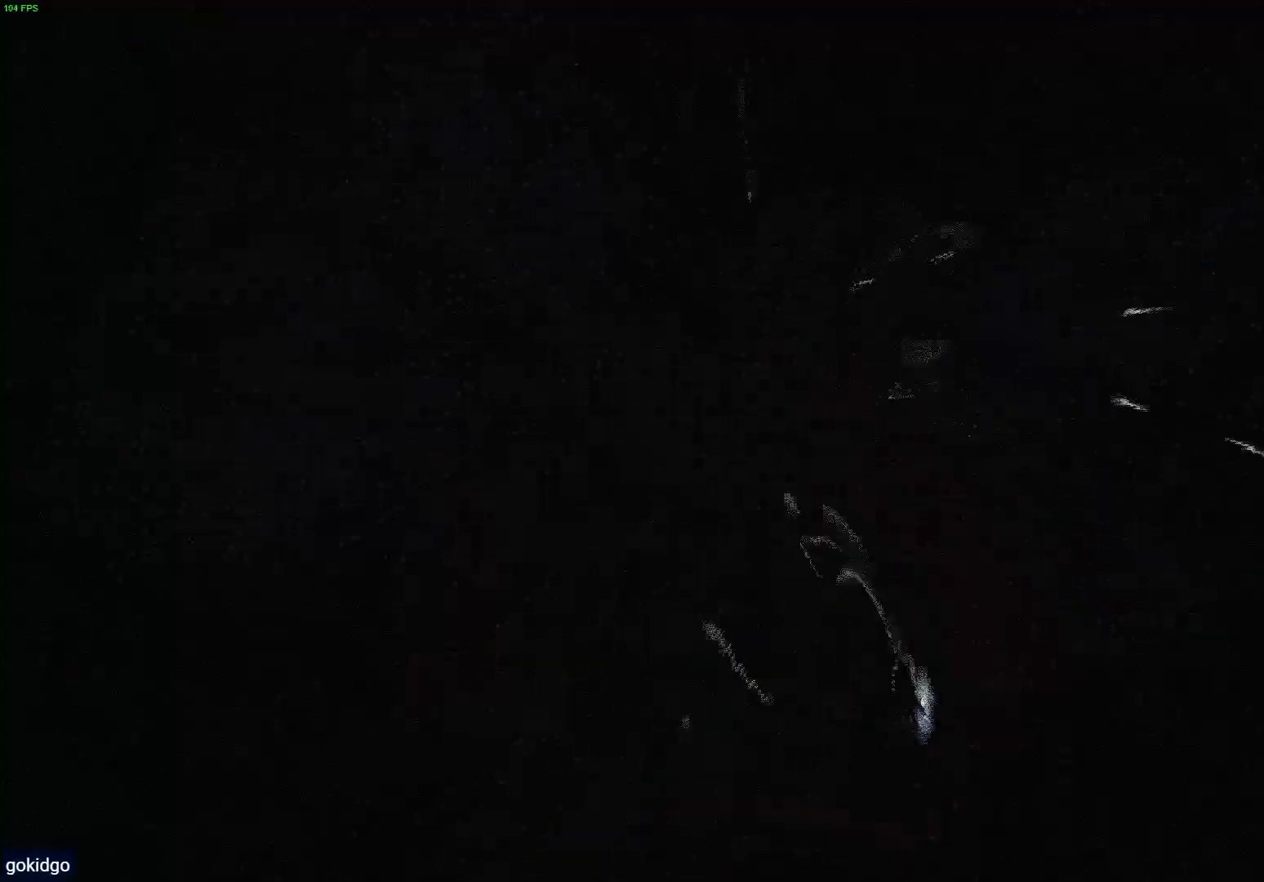
{"buttons": ["R1"], "left_stick": "up", "right_stick": "center", "events": []}
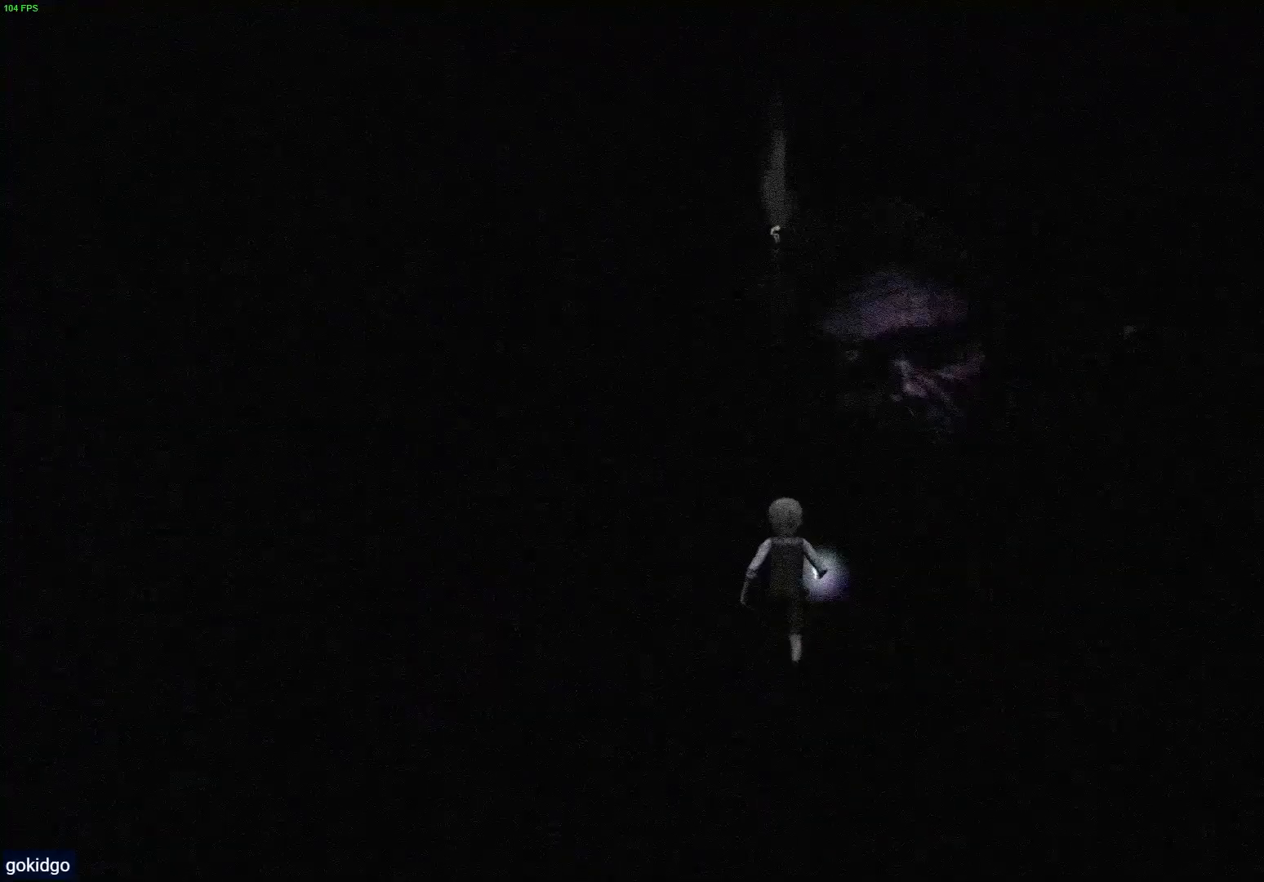
{"buttons": ["L2"], "left_stick": "center", "right_stick": "down-right", "events": [[17, "R1", "up"], [33, "L2", "down"], [133, "left_stick", "up-right"], [367, "left_stick", "center"], [383, "right_stick", "down-right"]]}
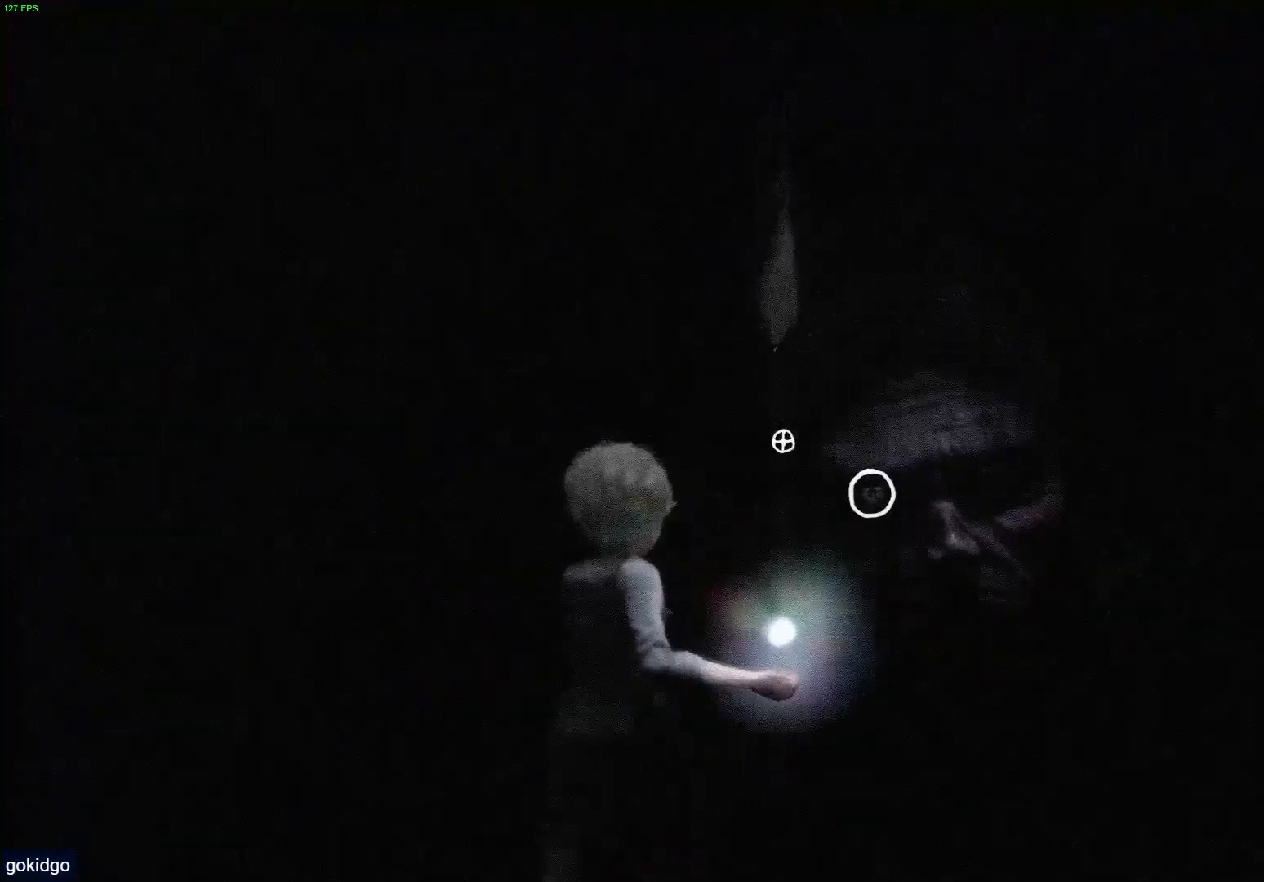
{"buttons": ["L2"], "left_stick": "center", "right_stick": "right", "events": [[133, "R2", "down"], [250, "R2", "up"], [250, "right_stick", "center"], [433, "right_stick", "right"]]}
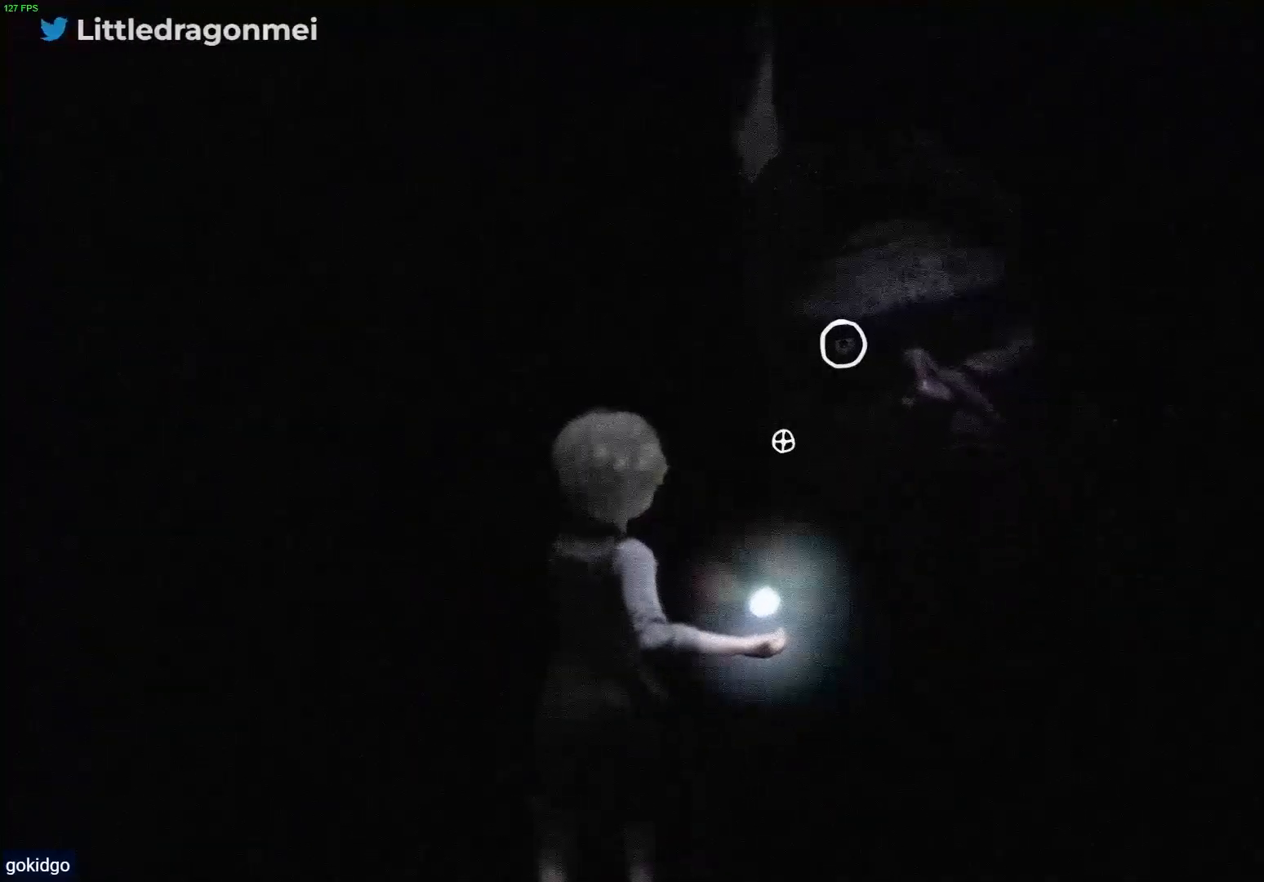
{"buttons": ["L2"], "left_stick": "center", "right_stick": "center", "events": [[183, "right_stick", "center"], [283, "R2", "down"], [417, "R2", "up"]]}
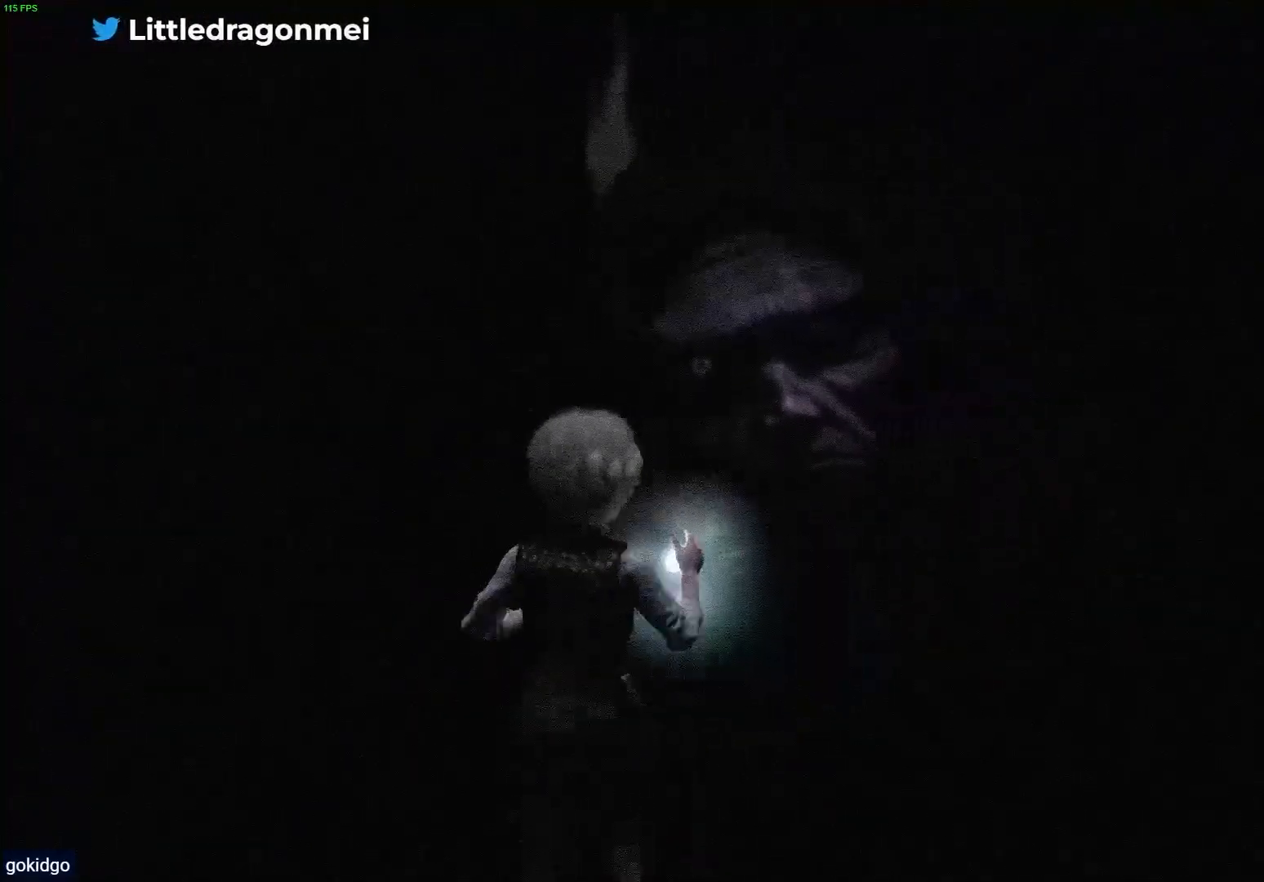
{"buttons": ["L2"], "left_stick": "up", "right_stick": "up-left", "events": [[417, "left_stick", "up"], [433, "right_stick", "up-left"]]}
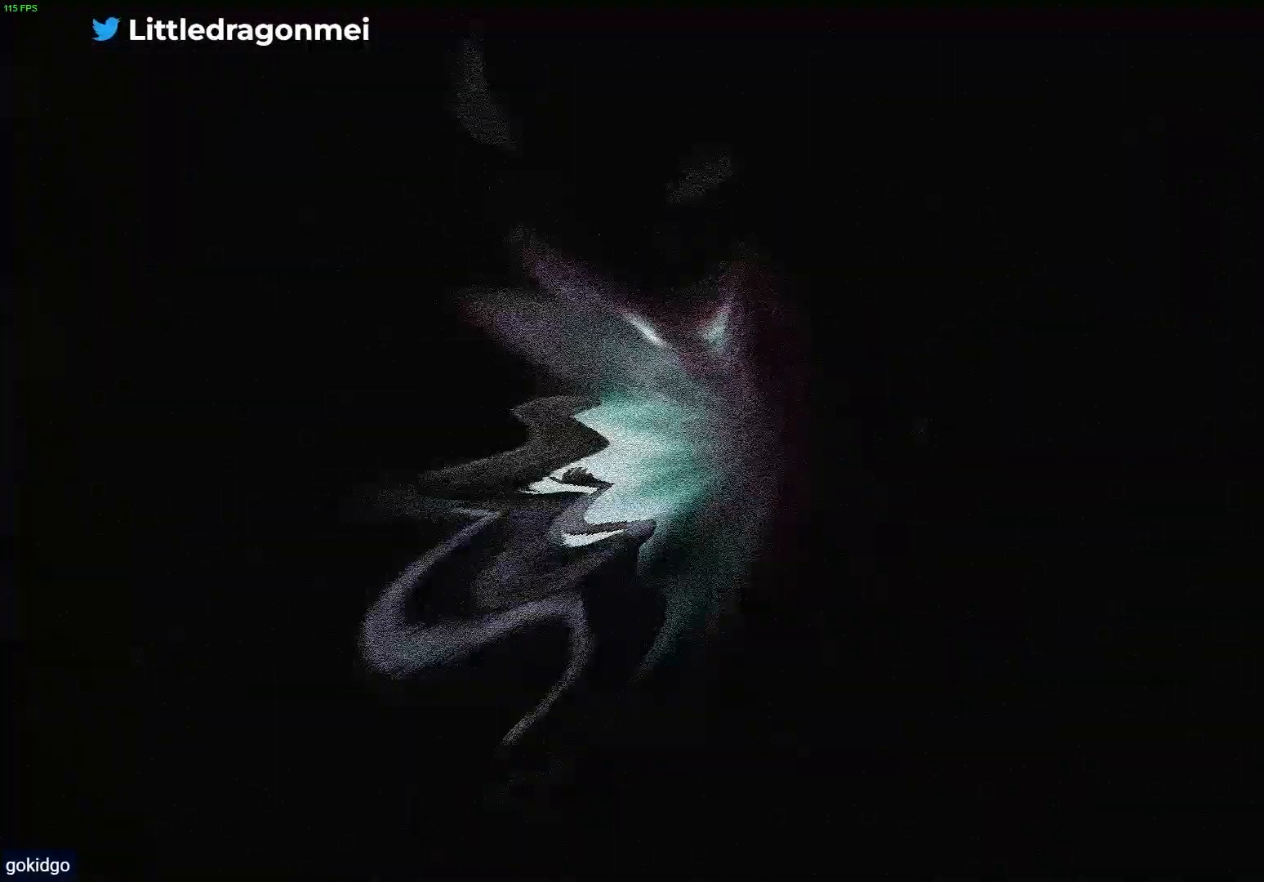
{"buttons": ["R1"], "left_stick": "up", "right_stick": "center", "events": [[33, "L2", "up"], [50, "right_stick", "left"], [250, "R1", "down"], [300, "right_stick", "up-left"], [433, "right_stick", "center"]]}
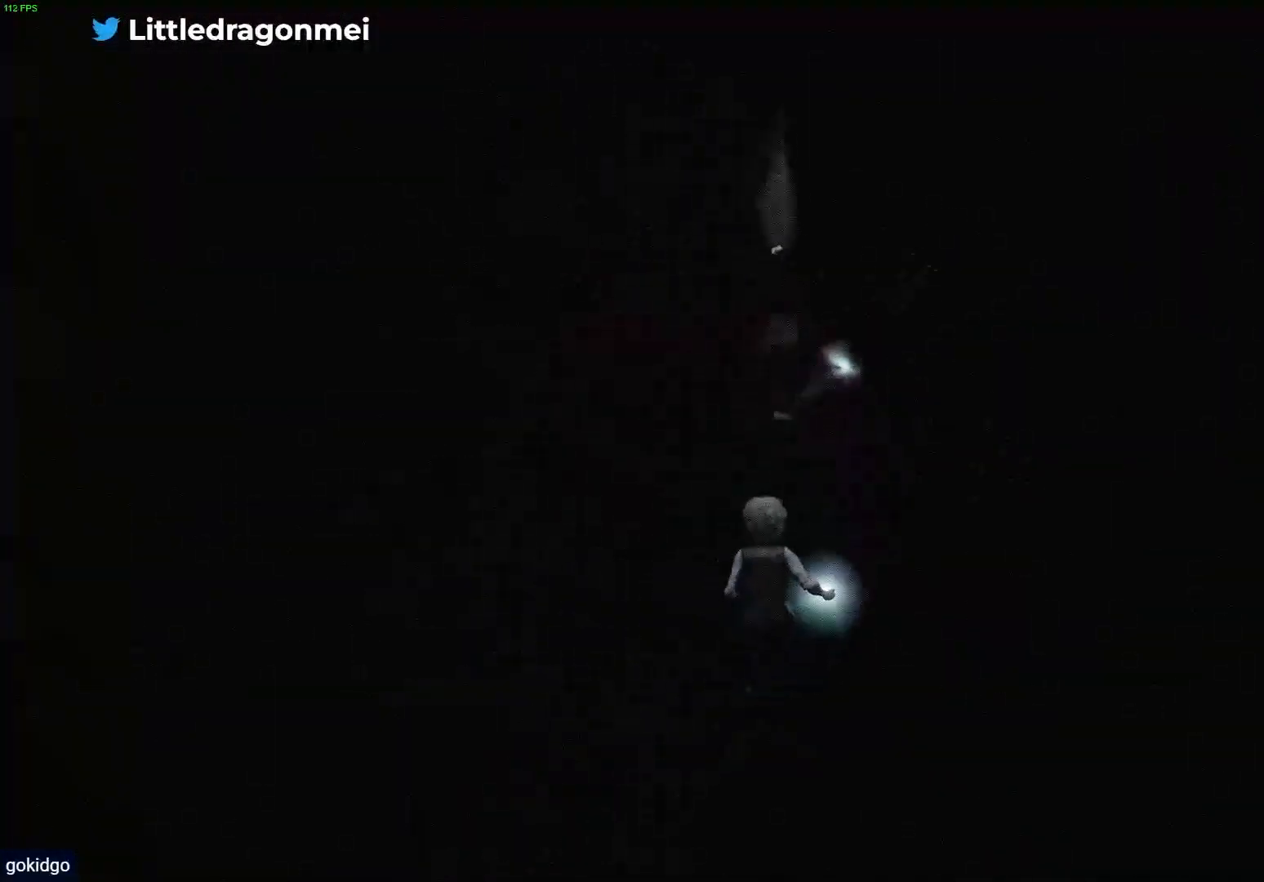
{"buttons": ["R1"], "left_stick": "up", "right_stick": "center", "events": []}
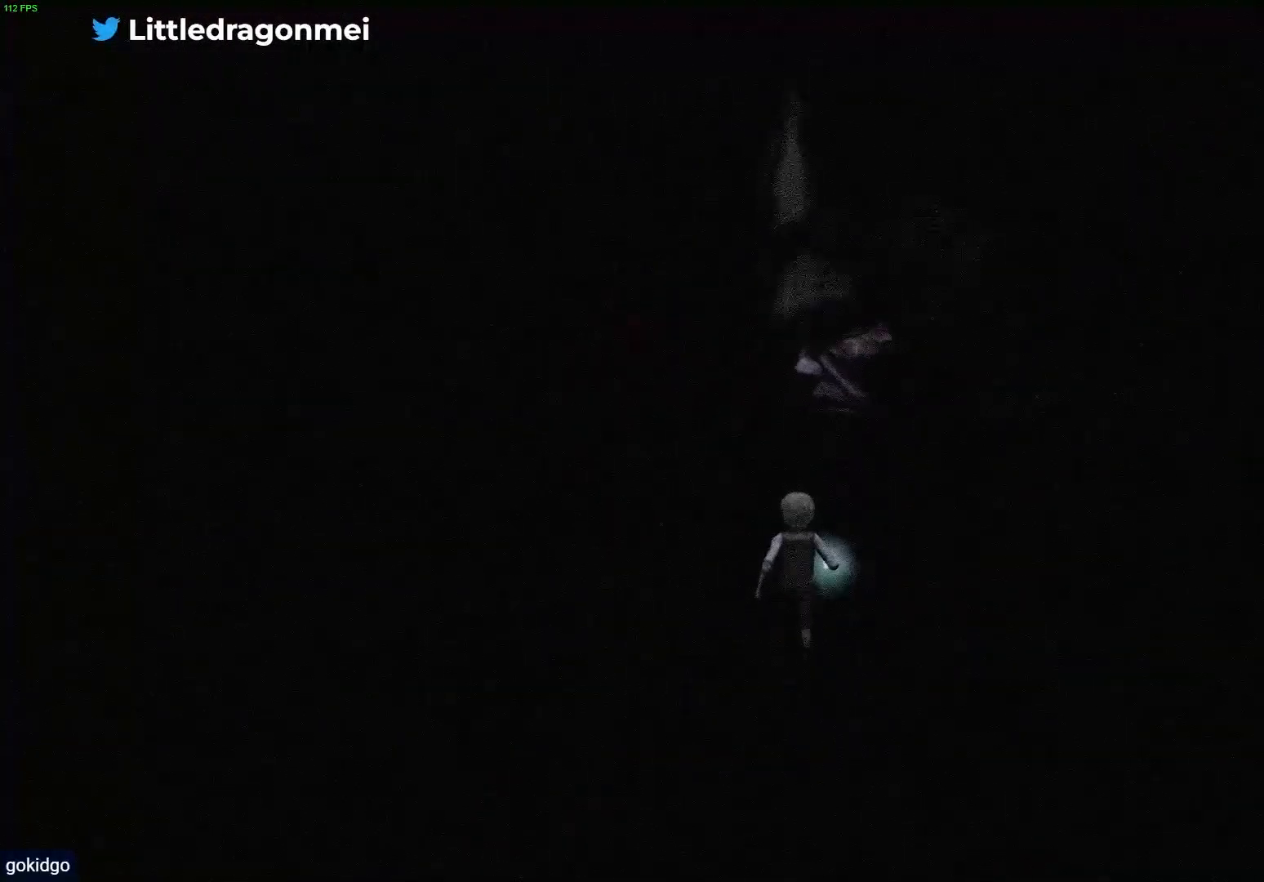
{"buttons": ["R1"], "left_stick": "up", "right_stick": "center", "events": []}